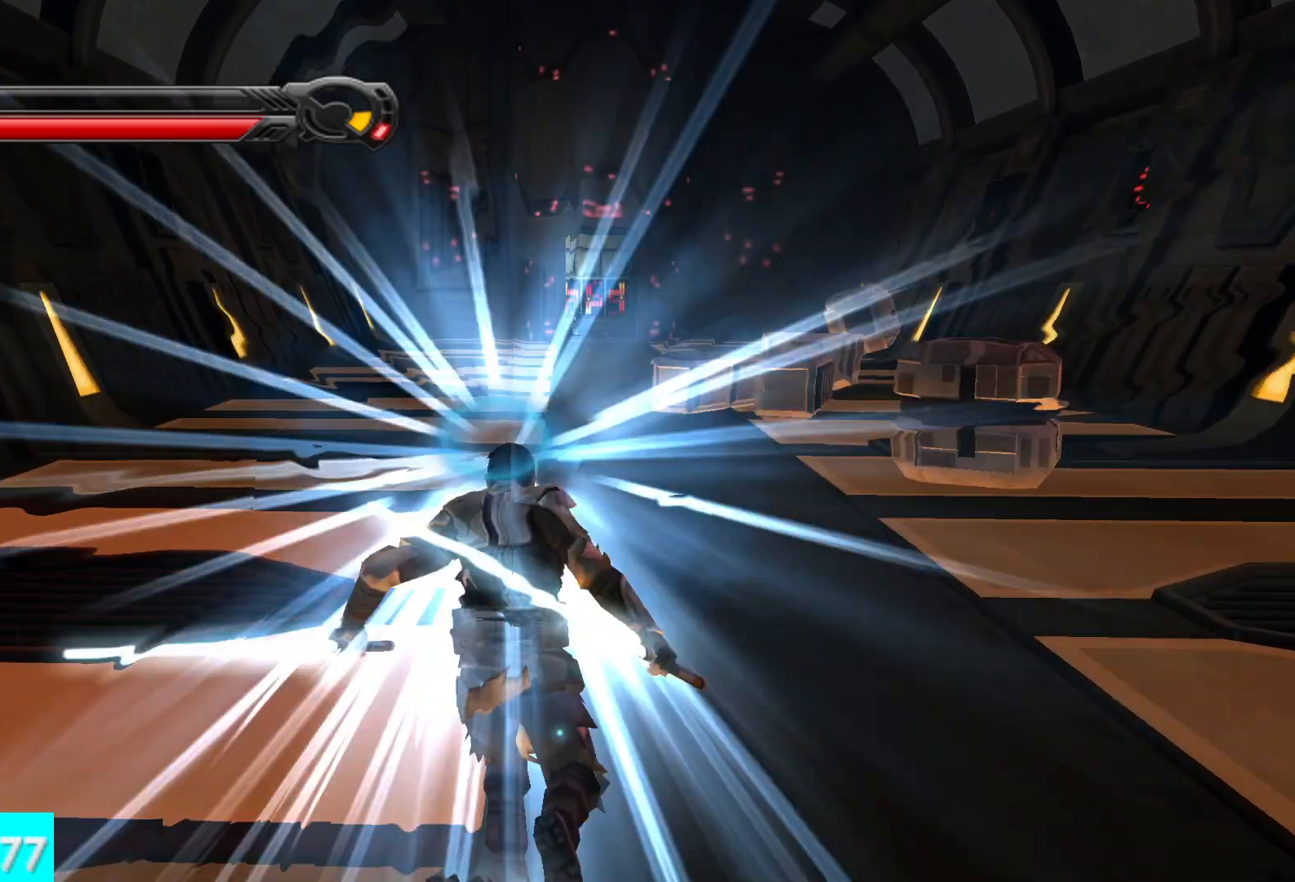
Gameplay with a controller (Xbox layout); each line is a JSON object with the inputs held at the frame after it. "button_events" lists button changes between this image and that frame as [ms after this image, input, new state], when the widget could be followed in between (sticks are given only as held states).
{"buttons": ["L1"], "left_stick": "up", "right_stick": "center", "button_events": [[50, "L1", "up"], [417, "L1", "down"]]}
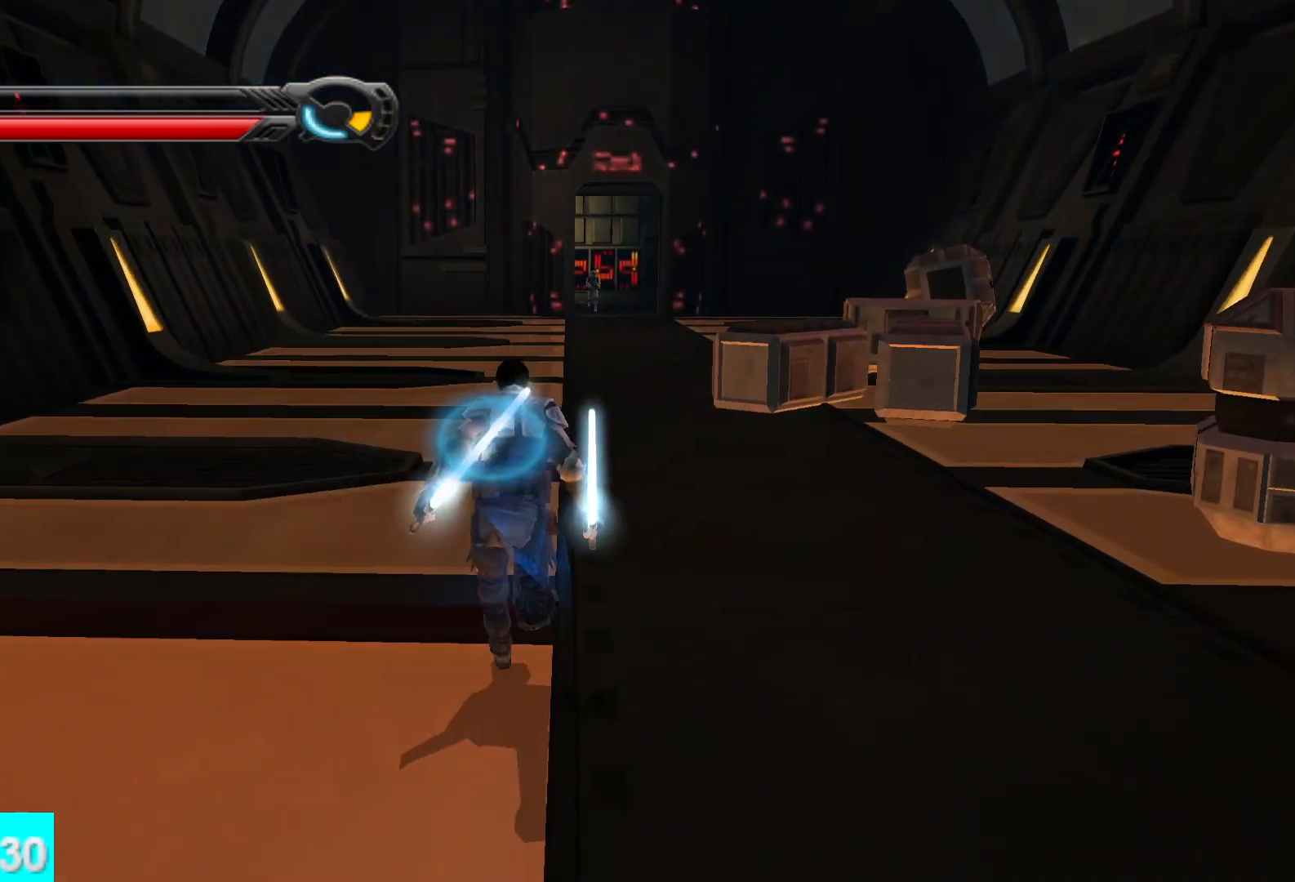
{"buttons": ["L1"], "left_stick": "up", "right_stick": "center", "button_events": [[50, "L1", "up"], [383, "L1", "down"]]}
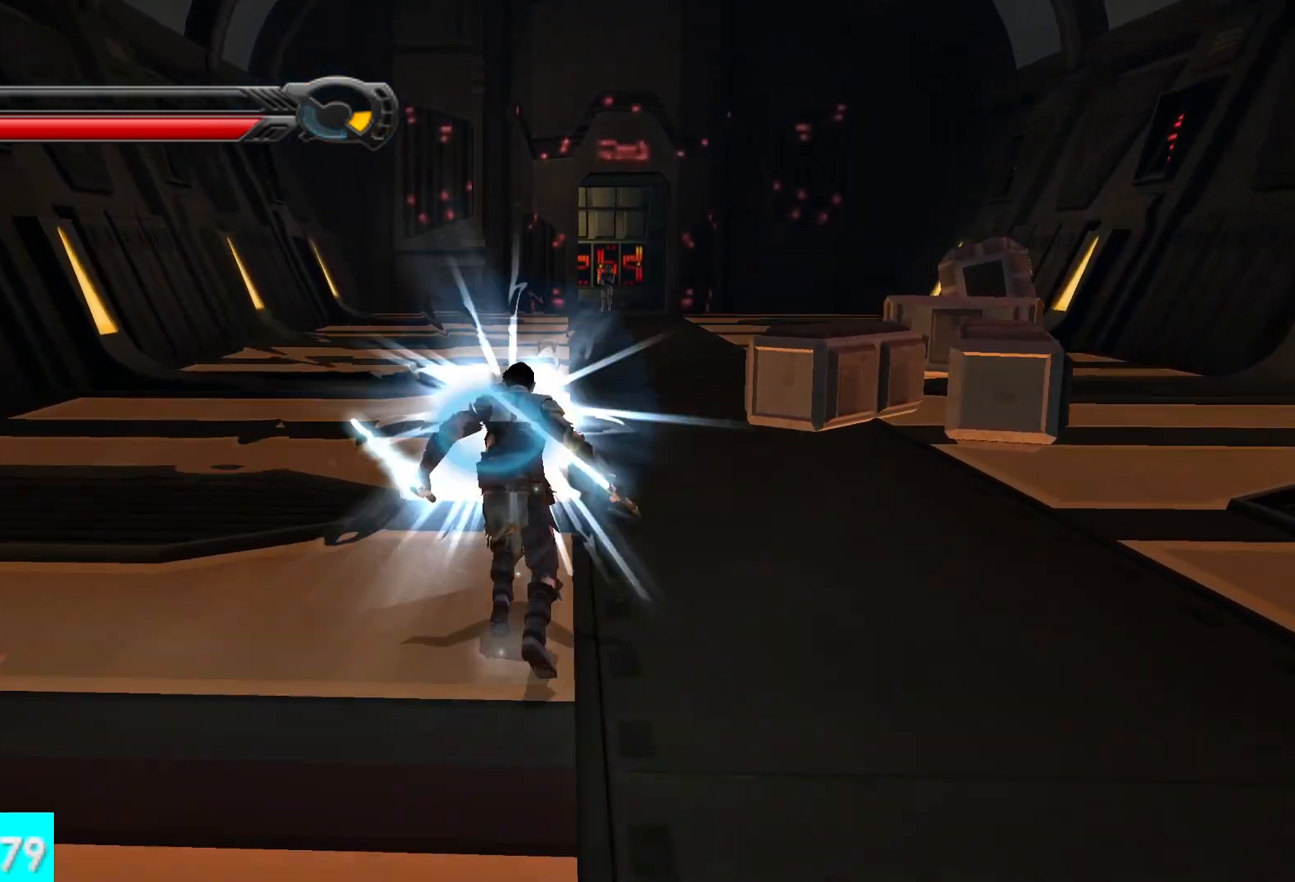
{"buttons": ["L1"], "left_stick": "up", "right_stick": "center", "button_events": [[67, "L1", "up"], [467, "L1", "down"]]}
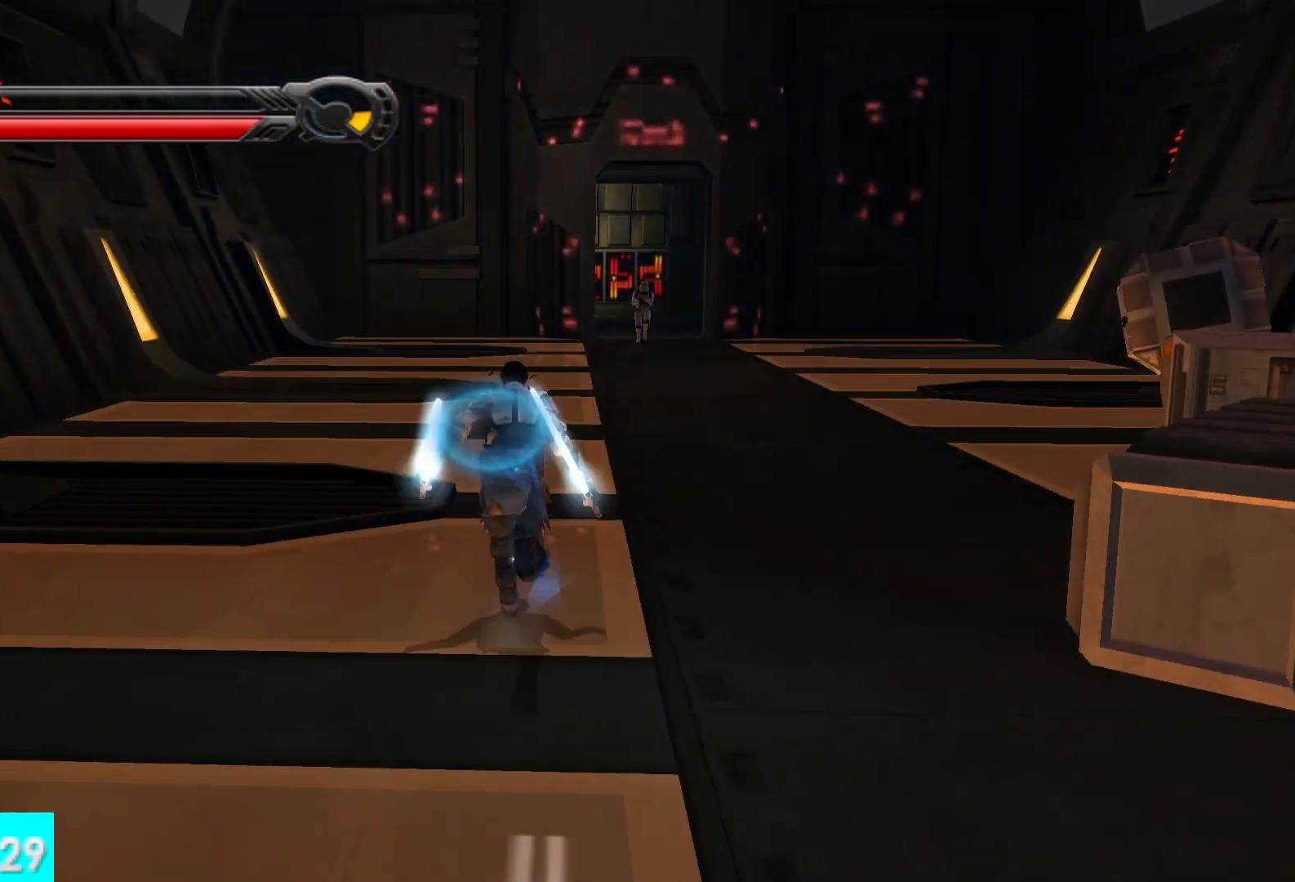
{"buttons": [], "left_stick": "up", "right_stick": "center", "button_events": [[117, "L1", "up"]]}
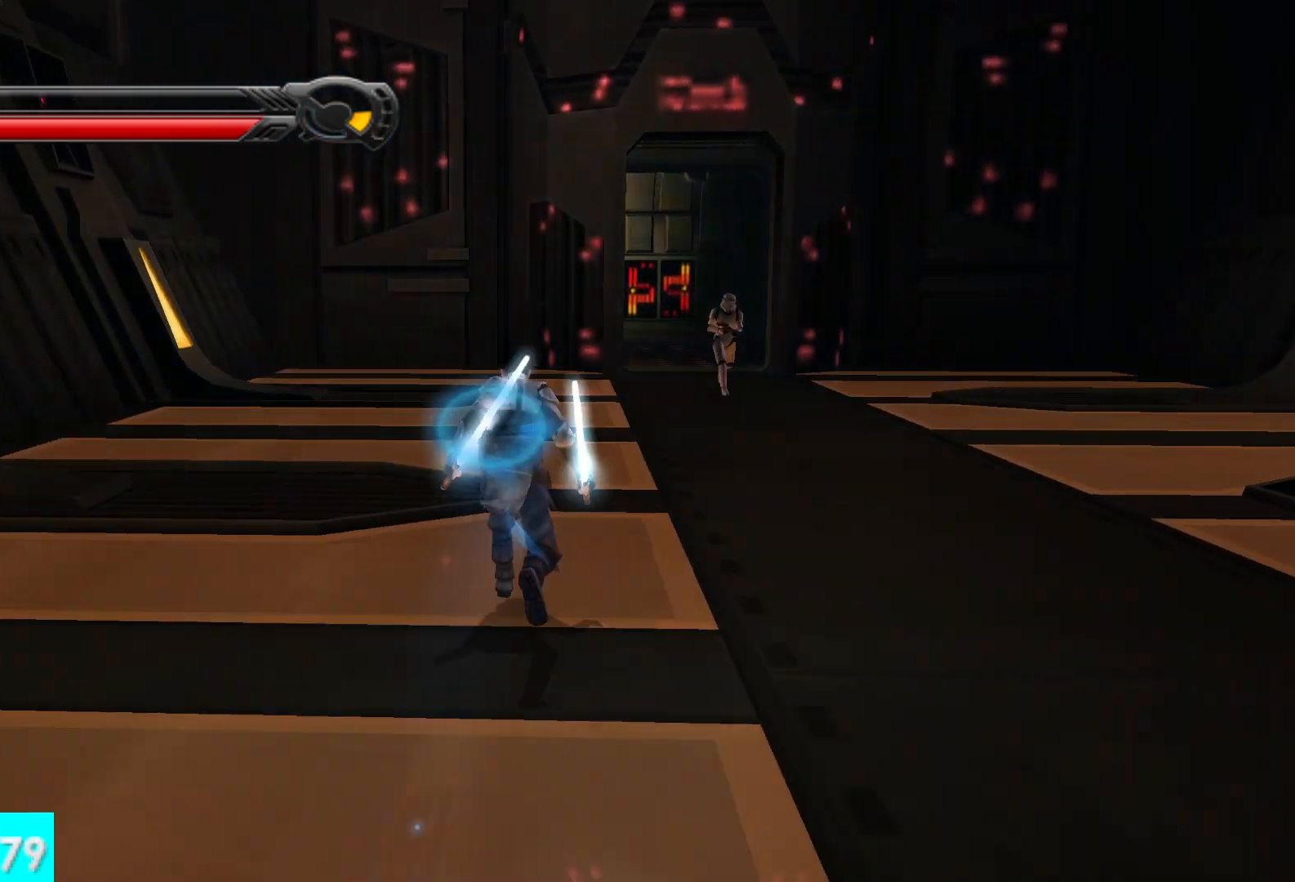
{"buttons": [], "left_stick": "up", "right_stick": "center", "button_events": []}
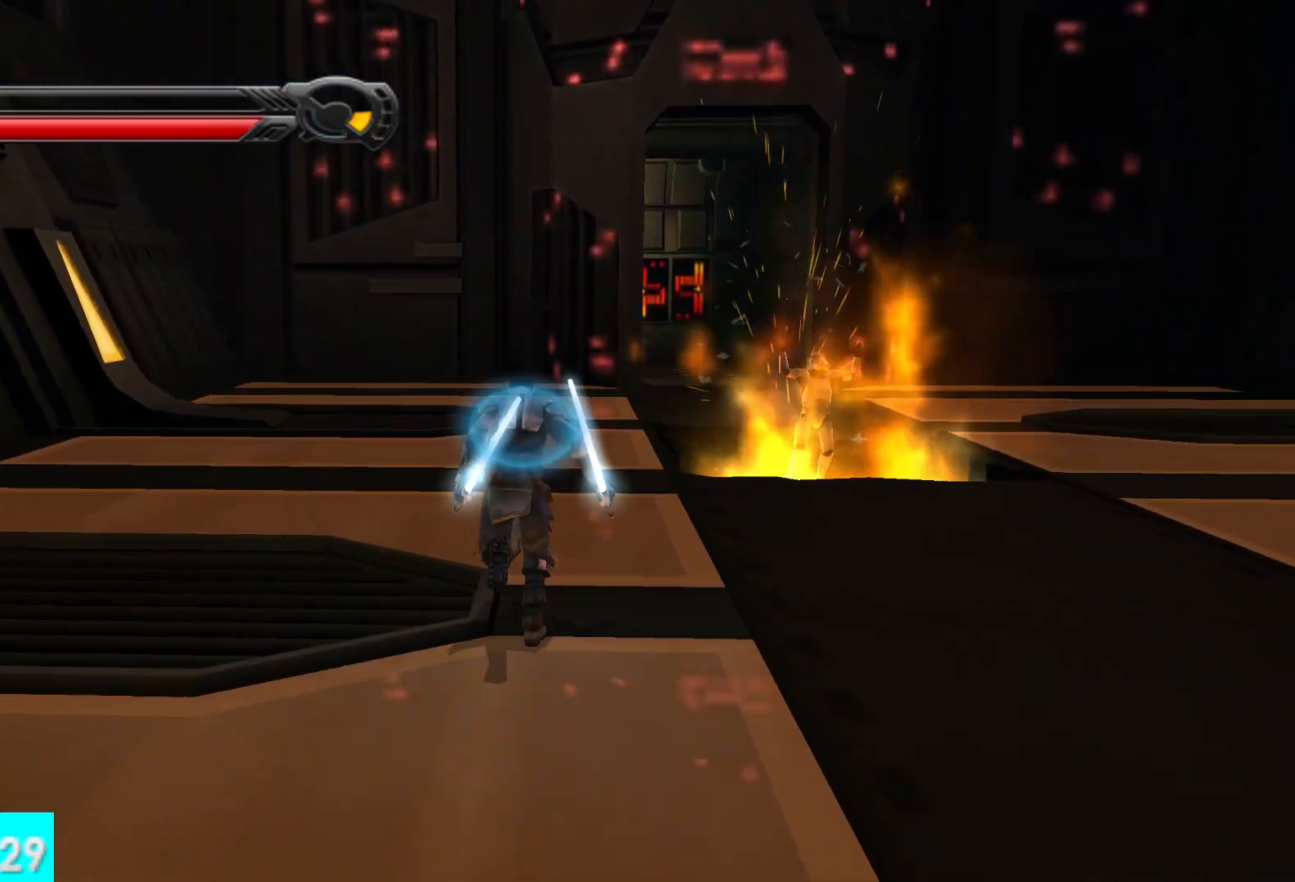
{"buttons": [], "left_stick": "up", "right_stick": "center", "button_events": []}
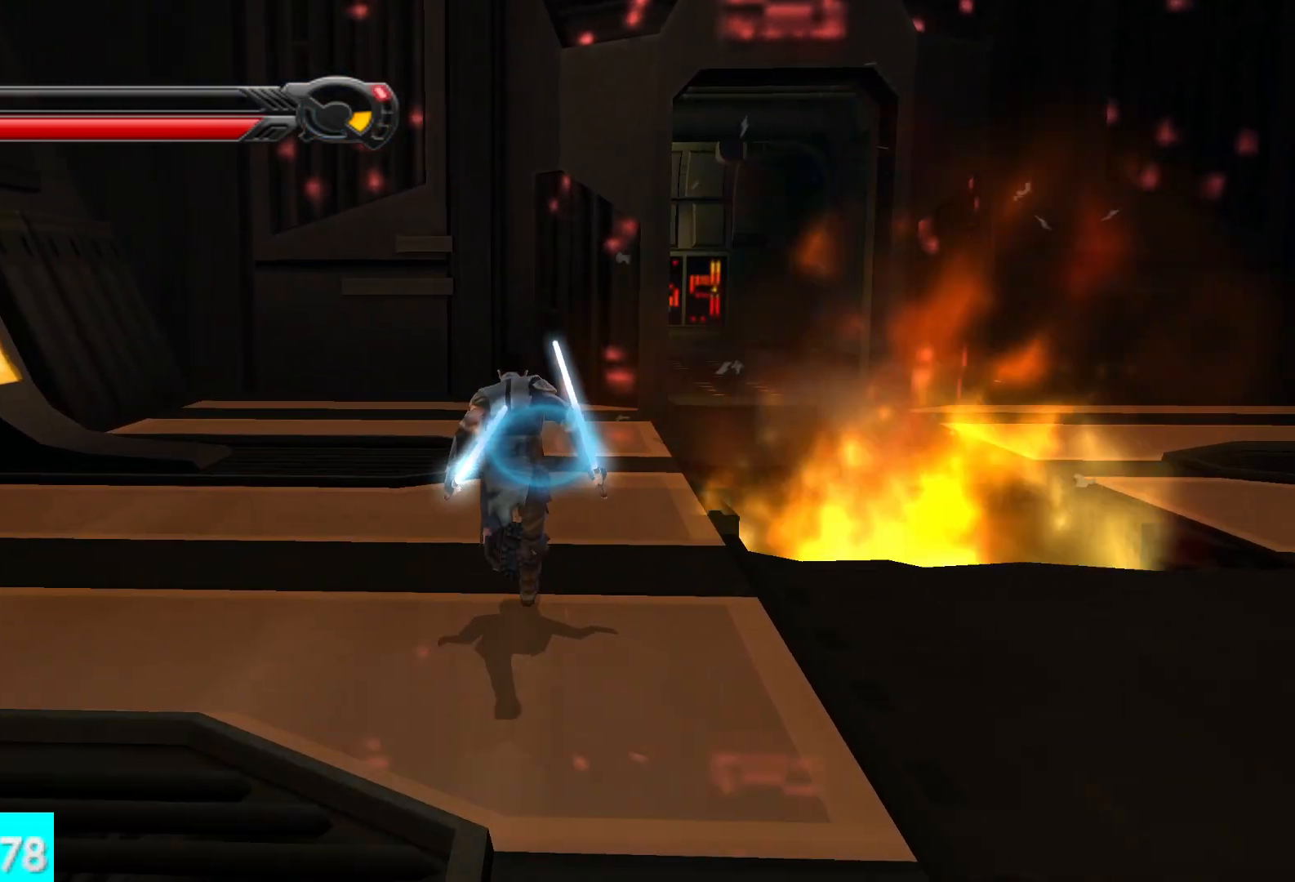
{"buttons": [], "left_stick": "up-left", "right_stick": "right", "button_events": []}
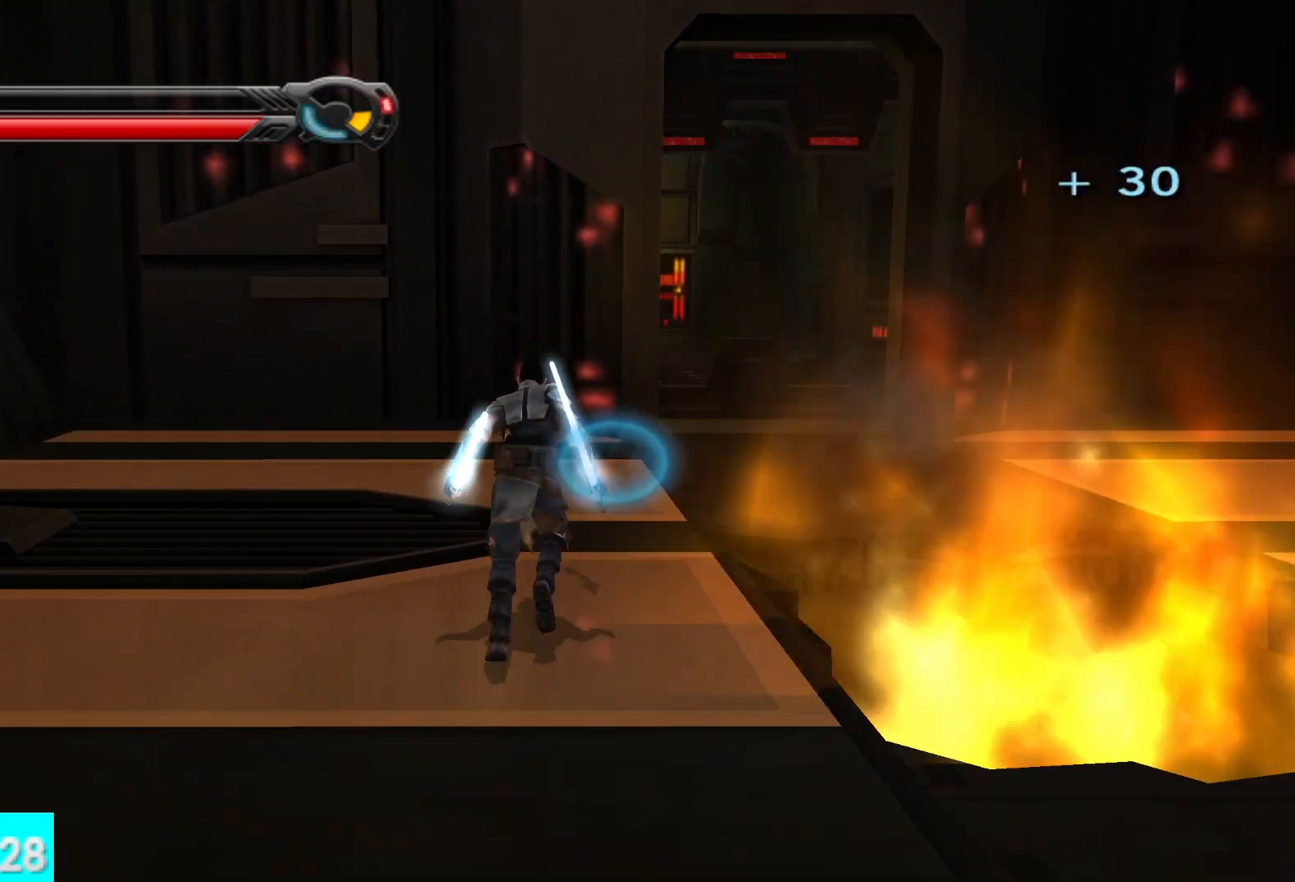
{"buttons": [], "left_stick": "right", "right_stick": "right", "button_events": []}
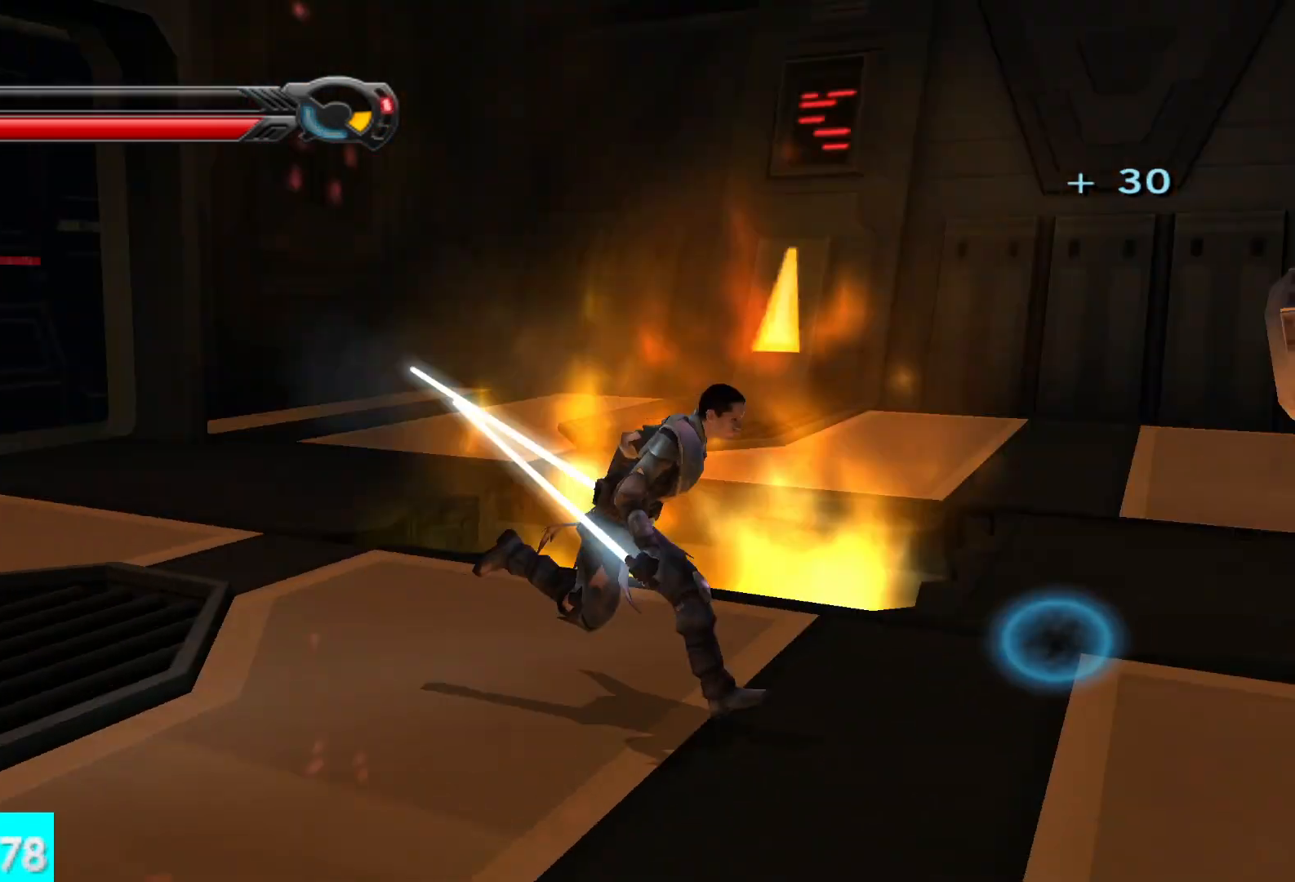
{"buttons": [], "left_stick": "up", "right_stick": "center", "button_events": []}
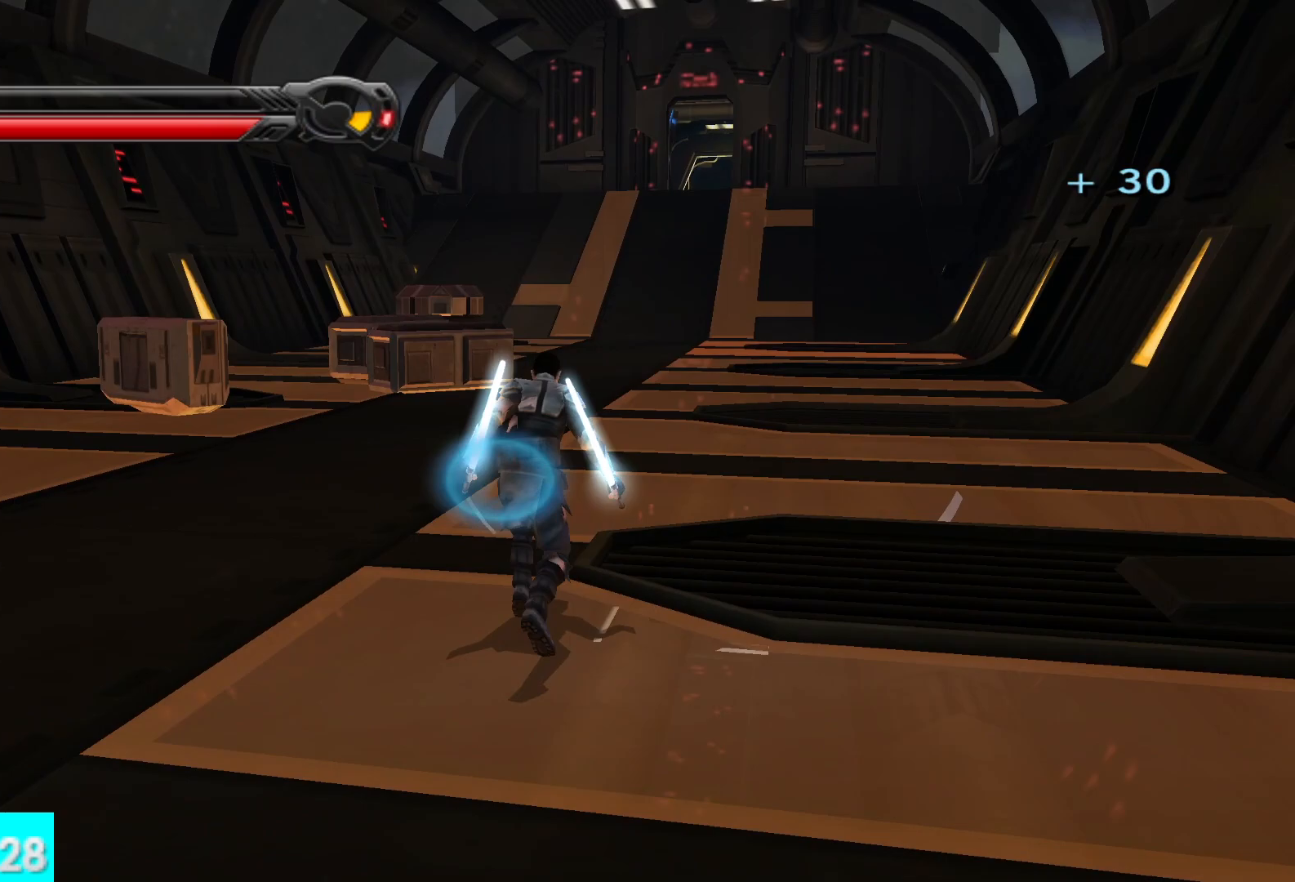
{"buttons": [], "left_stick": "up", "right_stick": "center", "button_events": [[117, "L1", "down"], [250, "L1", "up"]]}
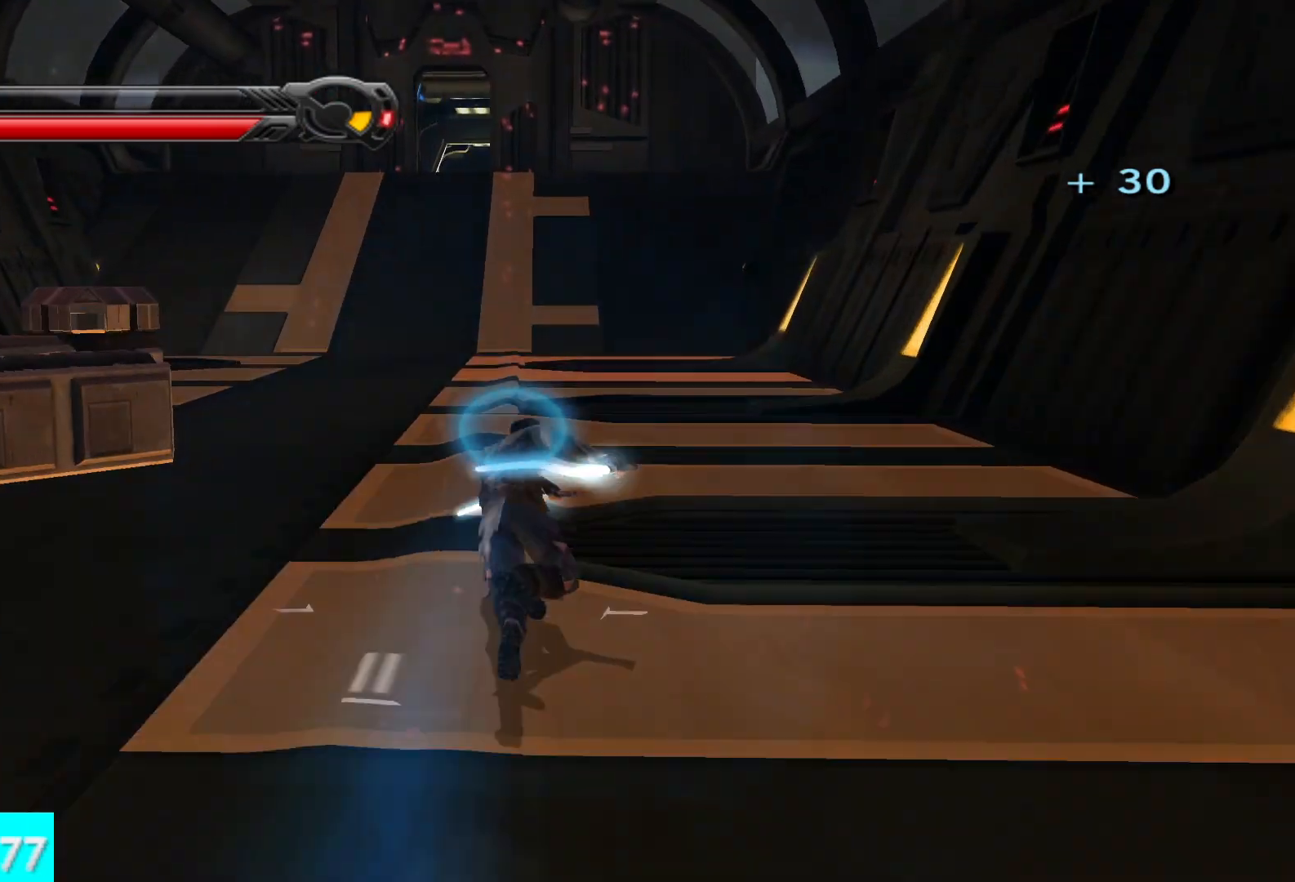
{"buttons": [], "left_stick": "up", "right_stick": "center", "button_events": [[100, "L1", "down"], [283, "L1", "up"]]}
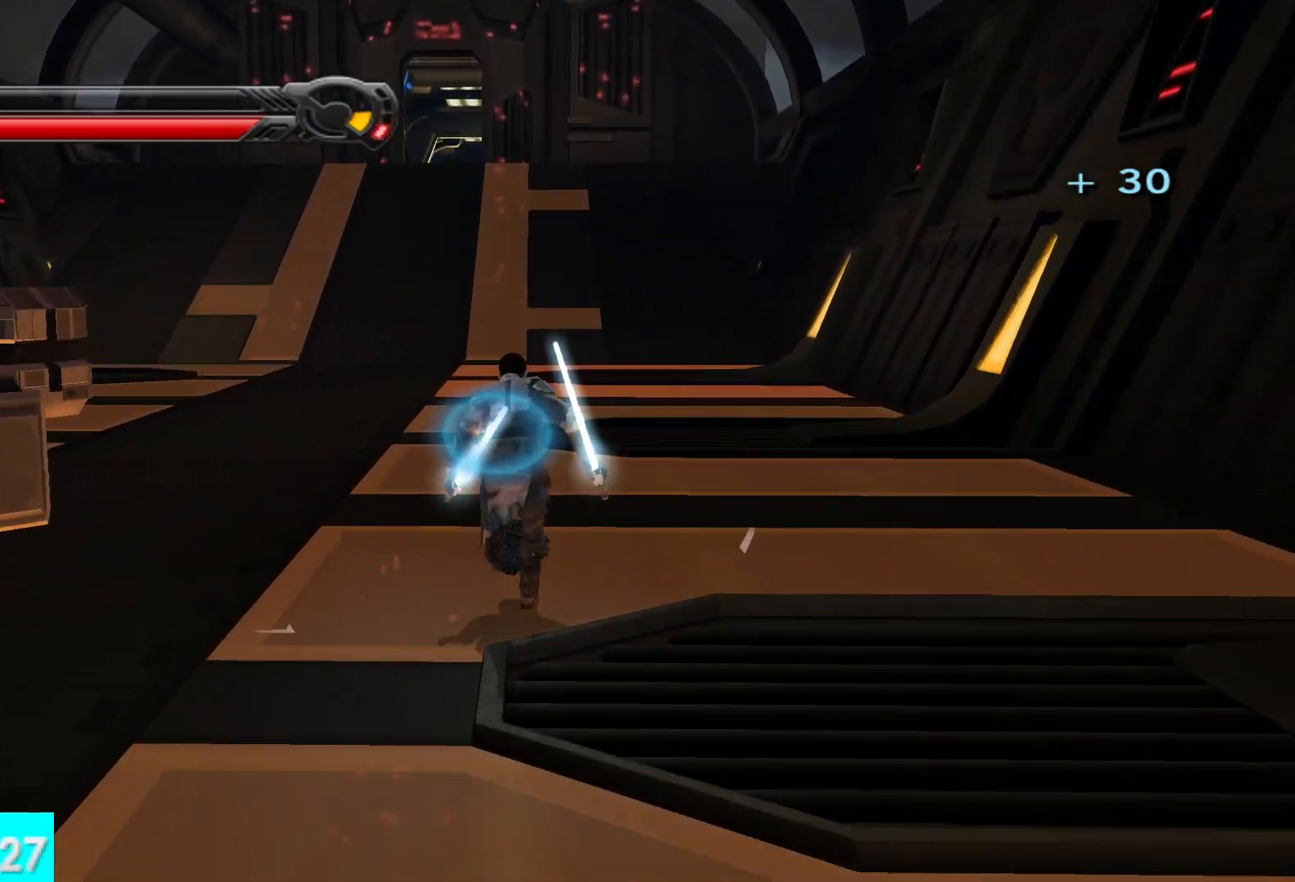
{"buttons": [], "left_stick": "up", "right_stick": "center", "button_events": []}
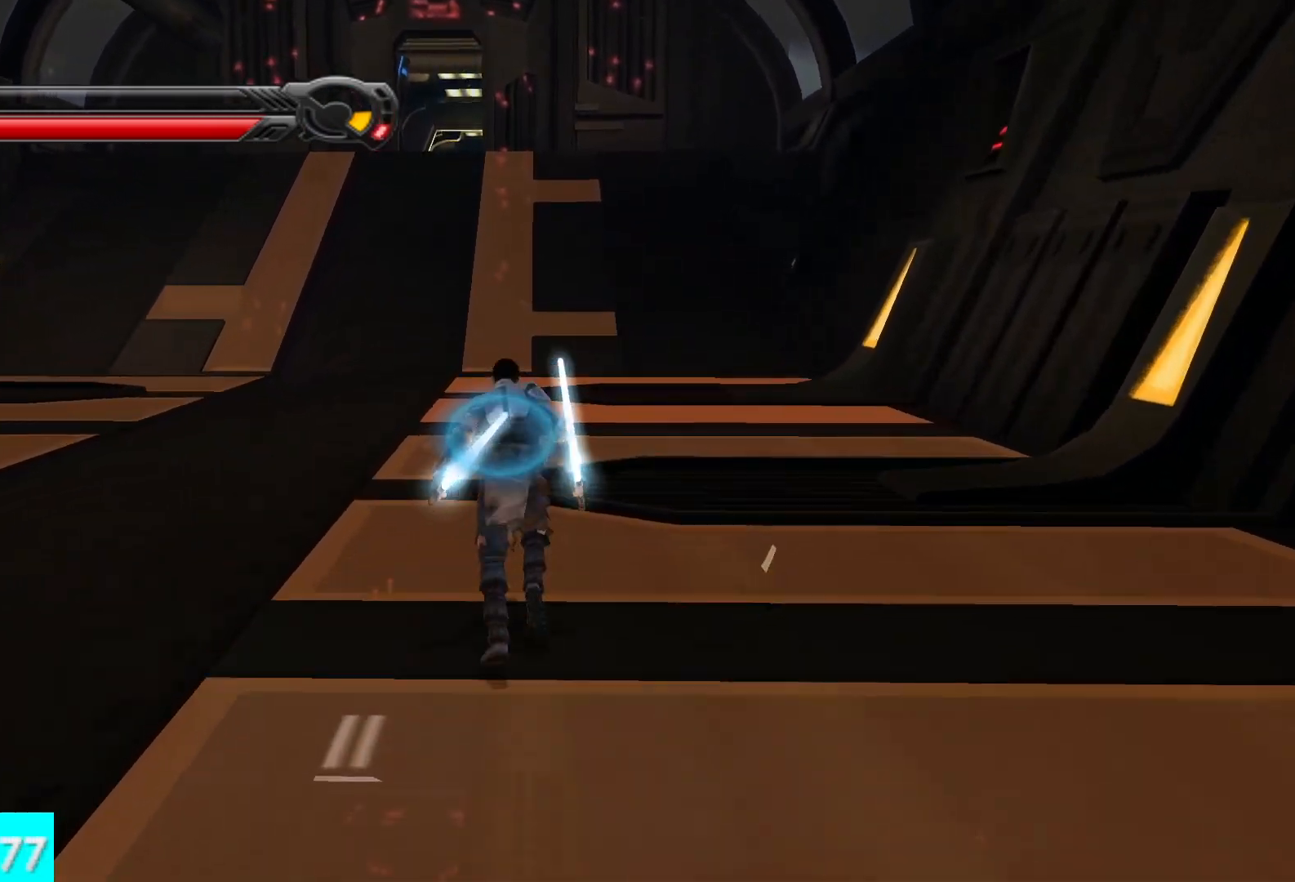
{"buttons": ["L1"], "left_stick": "up", "right_stick": "center", "button_events": [[433, "L1", "down"]]}
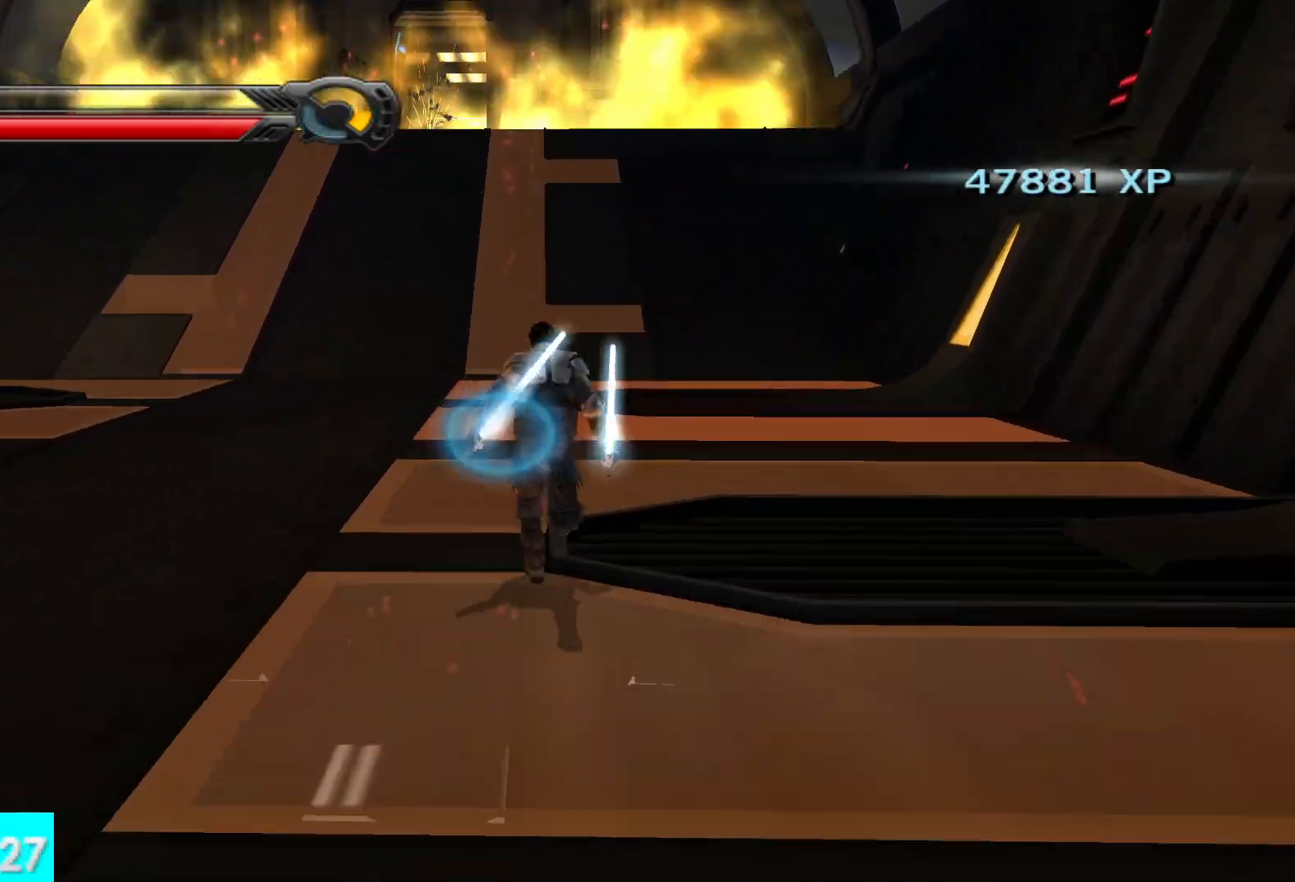
{"buttons": [], "left_stick": "up", "right_stick": "center", "button_events": [[83, "L1", "up"]]}
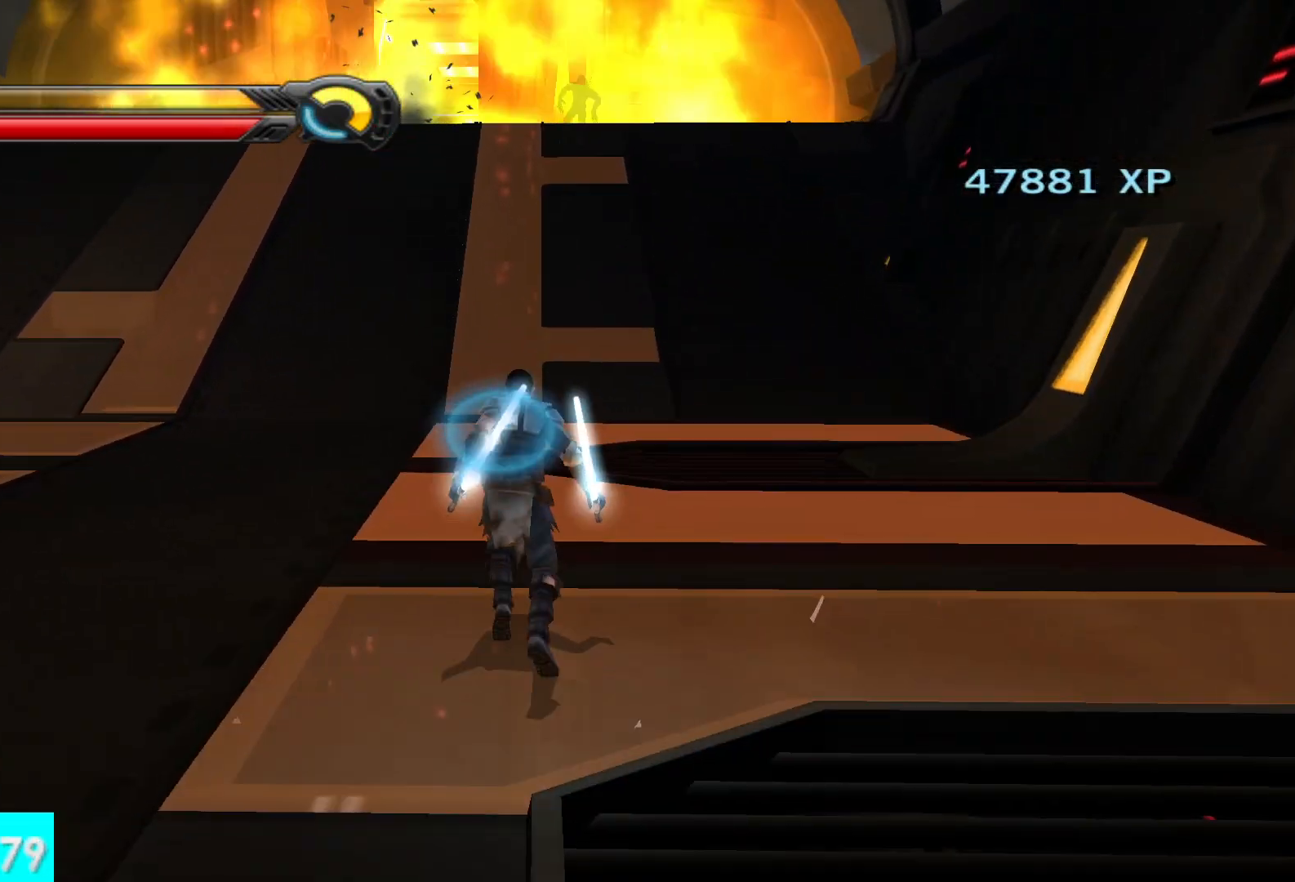
{"buttons": [], "left_stick": "left", "right_stick": "left", "button_events": []}
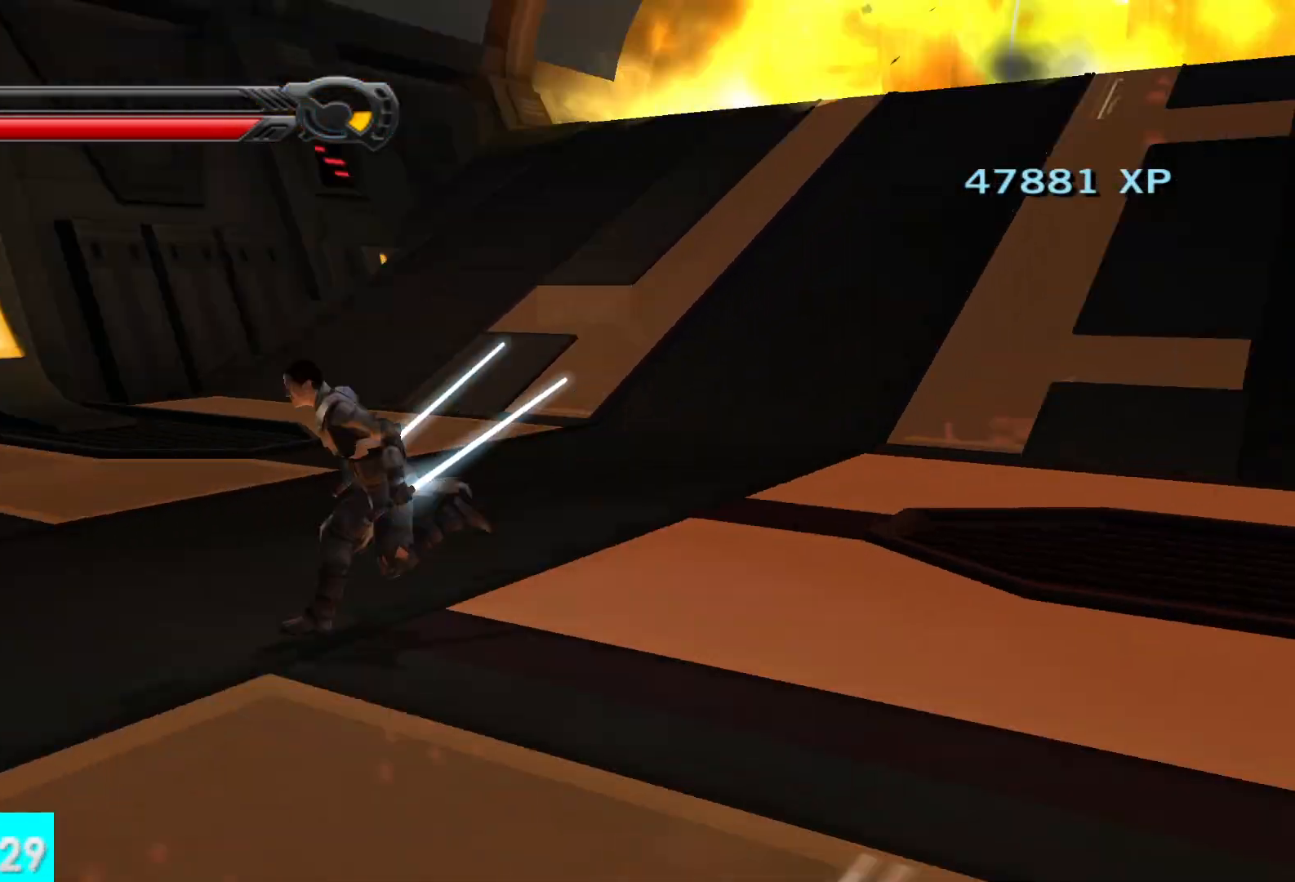
{"buttons": [], "left_stick": "up", "right_stick": "center", "button_events": []}
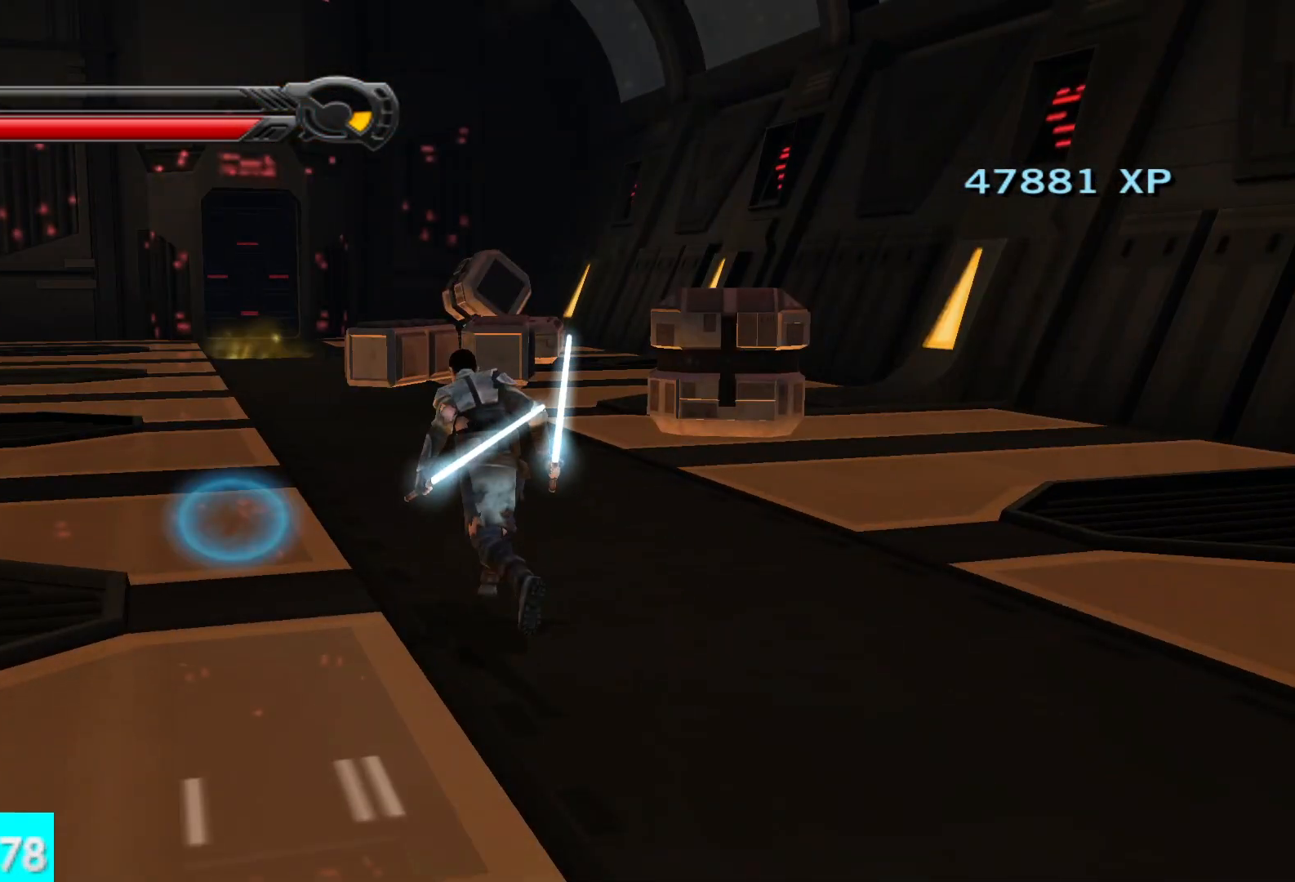
{"buttons": ["A"], "left_stick": "up", "right_stick": "center", "button_events": [[483, "A", "down"]]}
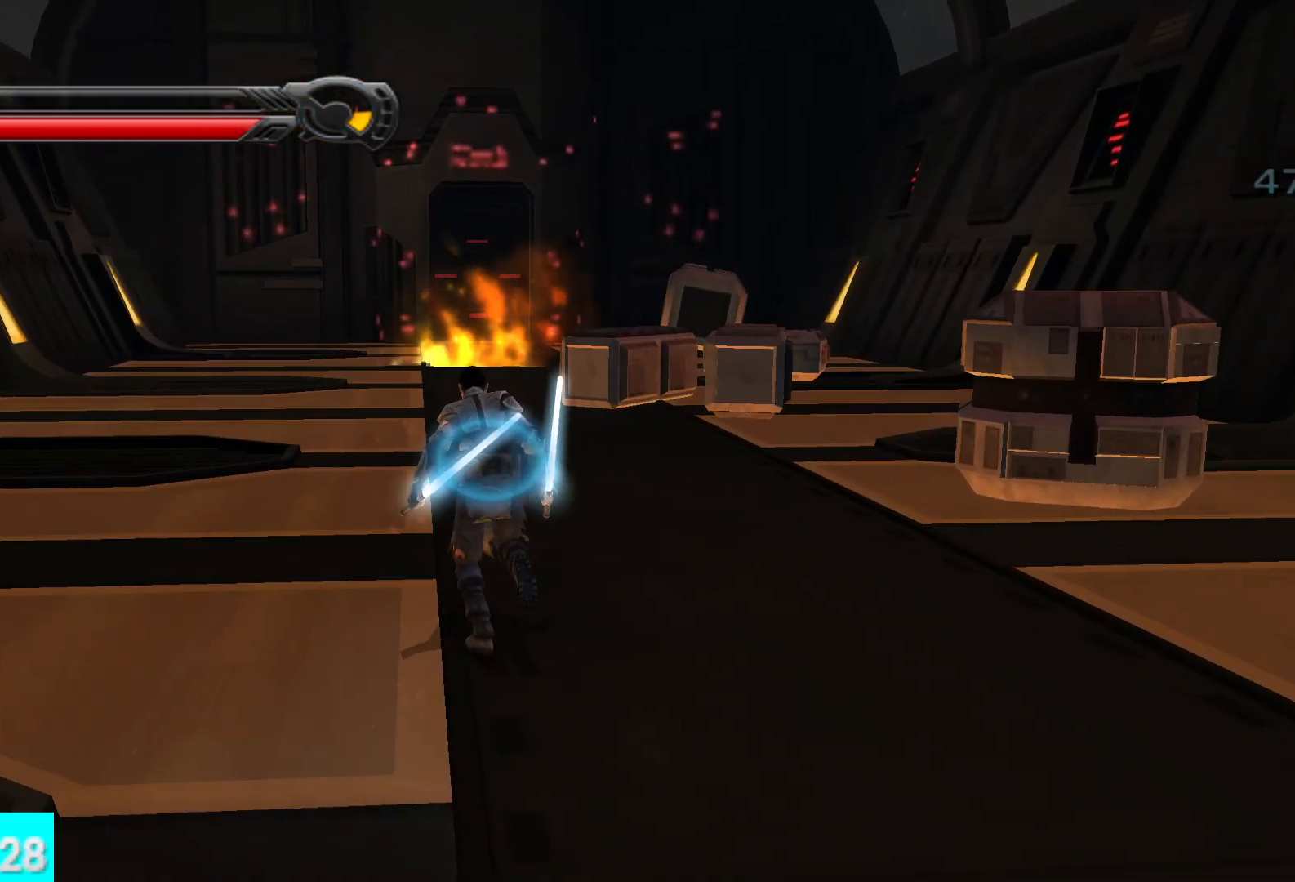
{"buttons": [], "left_stick": "up", "right_stick": "center", "button_events": [[133, "A", "up"], [200, "A", "down"], [317, "A", "up"]]}
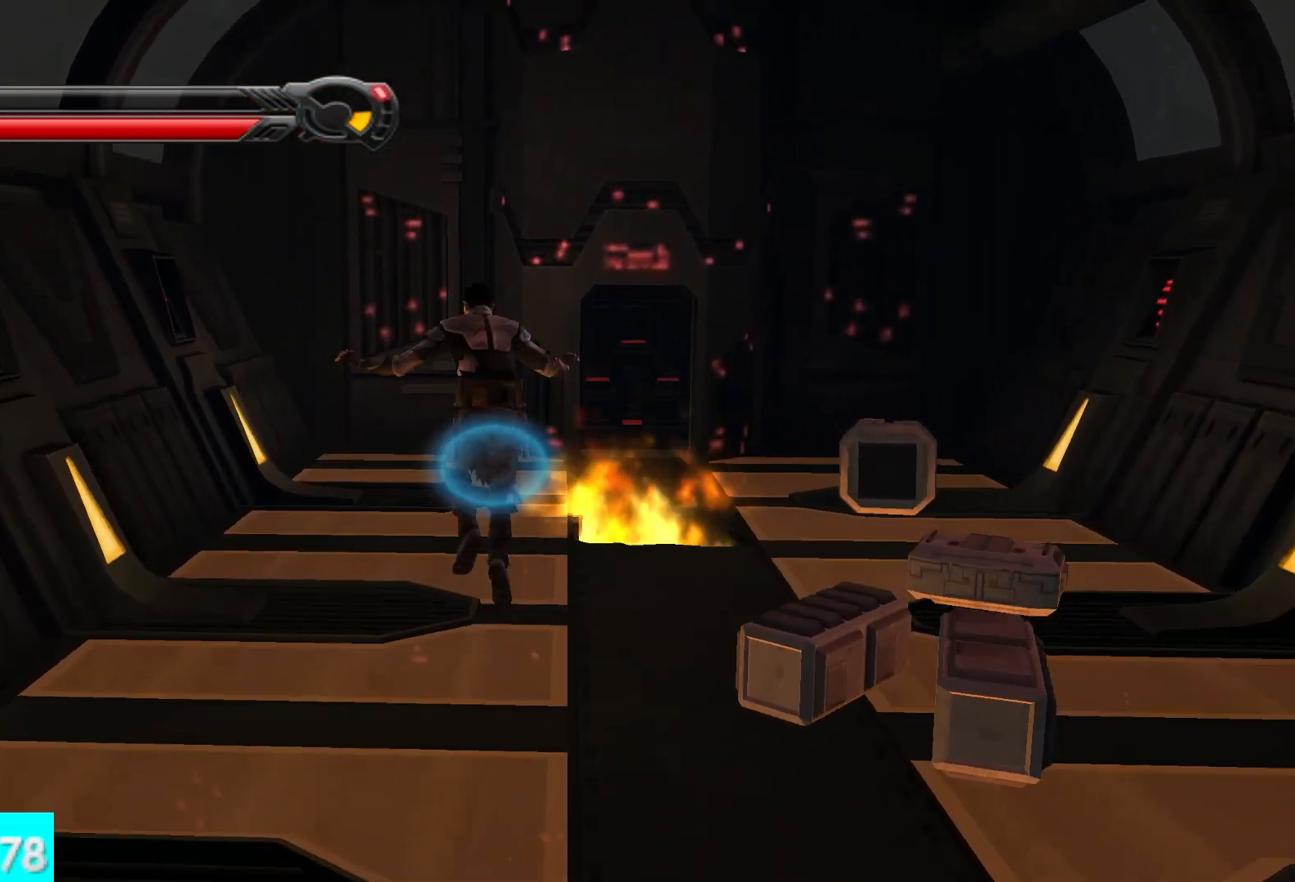
{"buttons": [], "left_stick": "up", "right_stick": "center", "button_events": []}
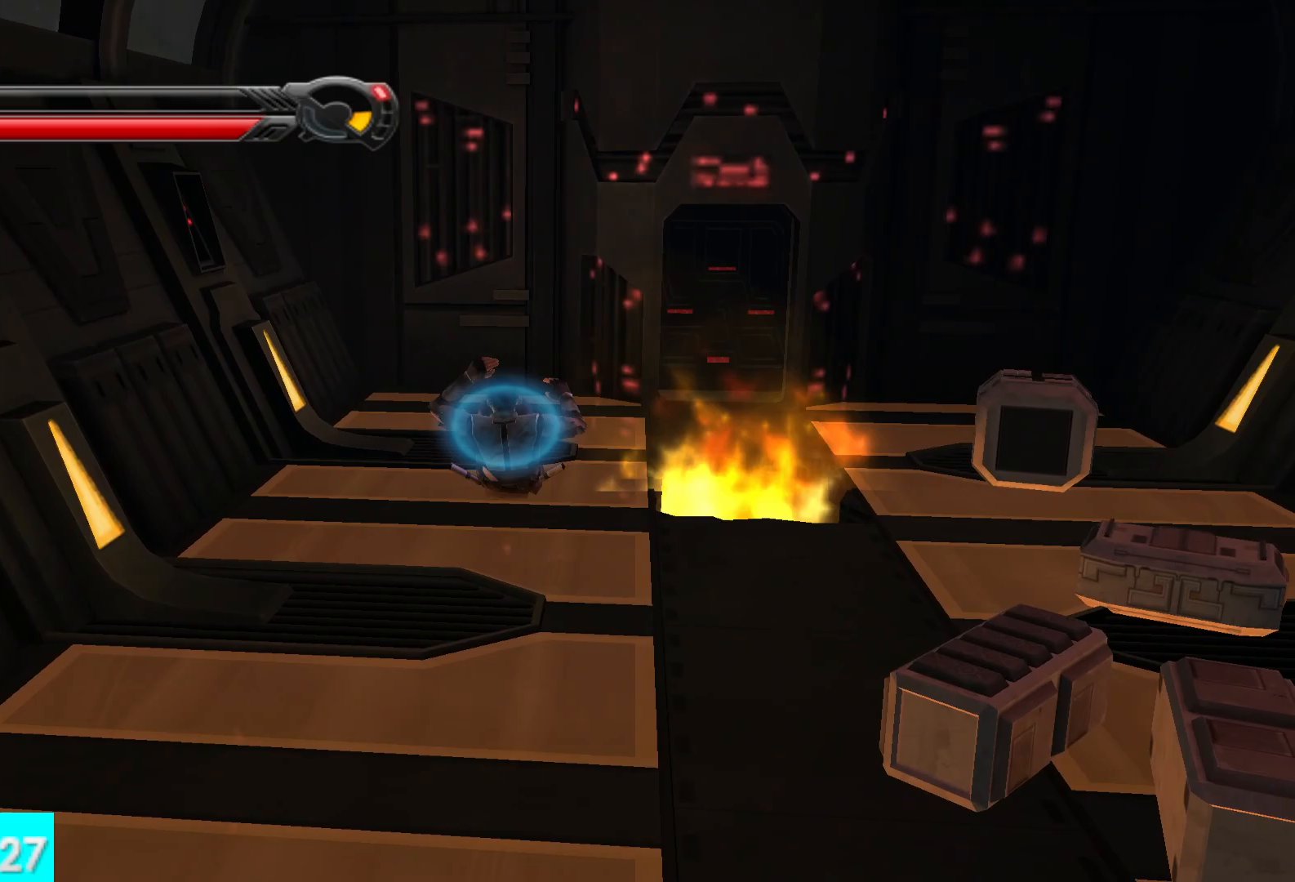
{"buttons": ["A"], "left_stick": "up", "right_stick": "center", "button_events": [[100, "A", "down"], [183, "A", "up"], [283, "A", "down"], [383, "A", "up"], [467, "A", "down"]]}
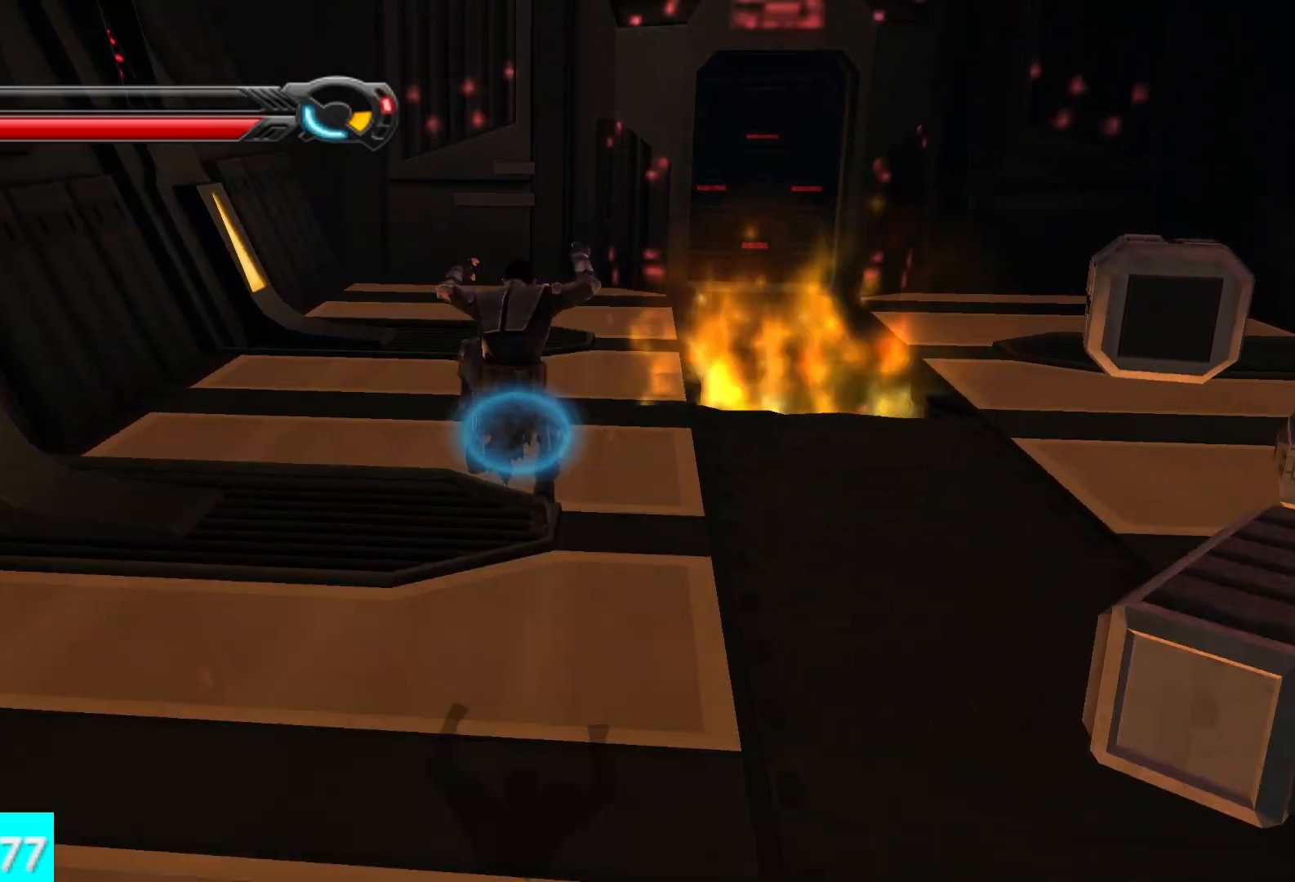
{"buttons": [], "left_stick": "up", "right_stick": "right", "button_events": [[83, "A", "up"]]}
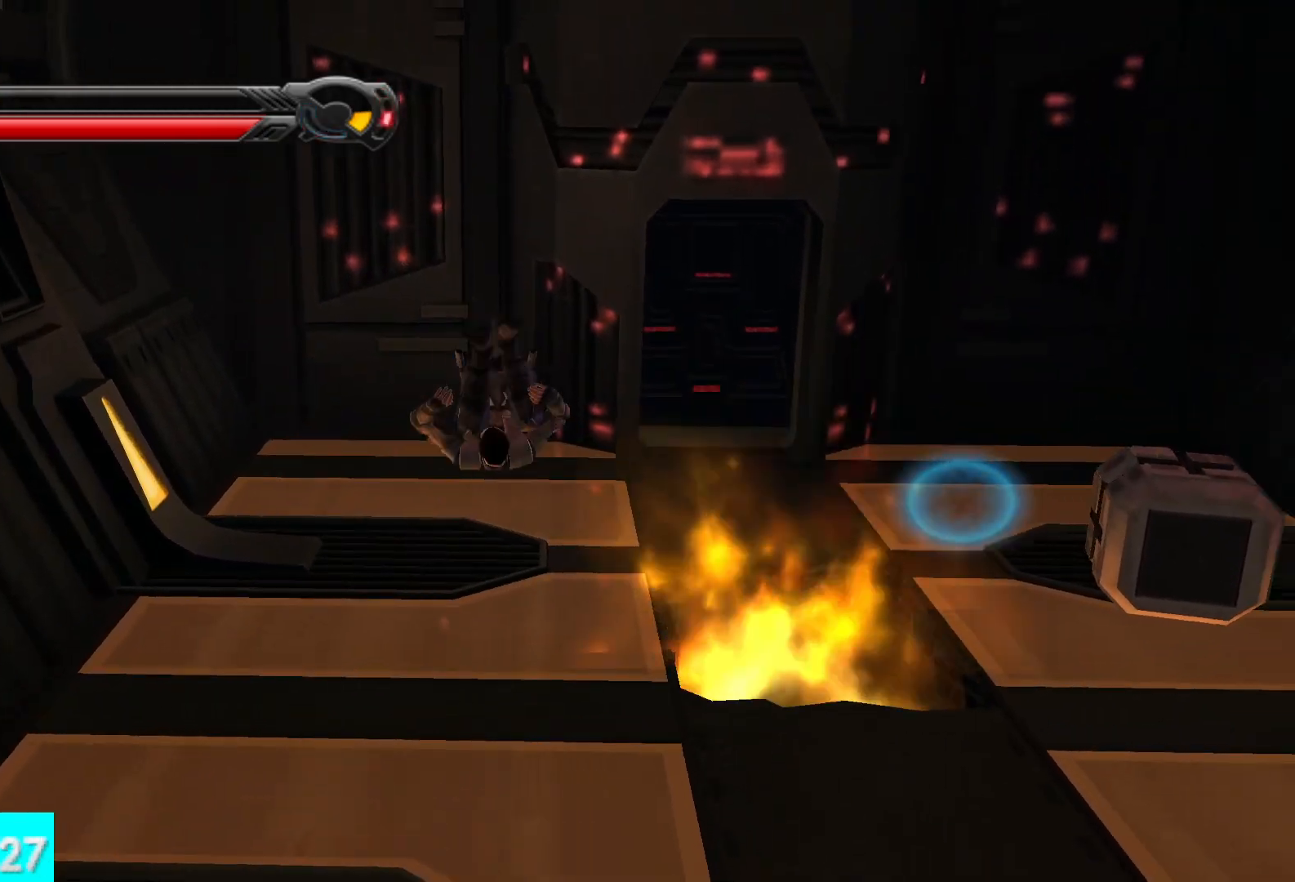
{"buttons": [], "left_stick": "down", "right_stick": "right", "button_events": []}
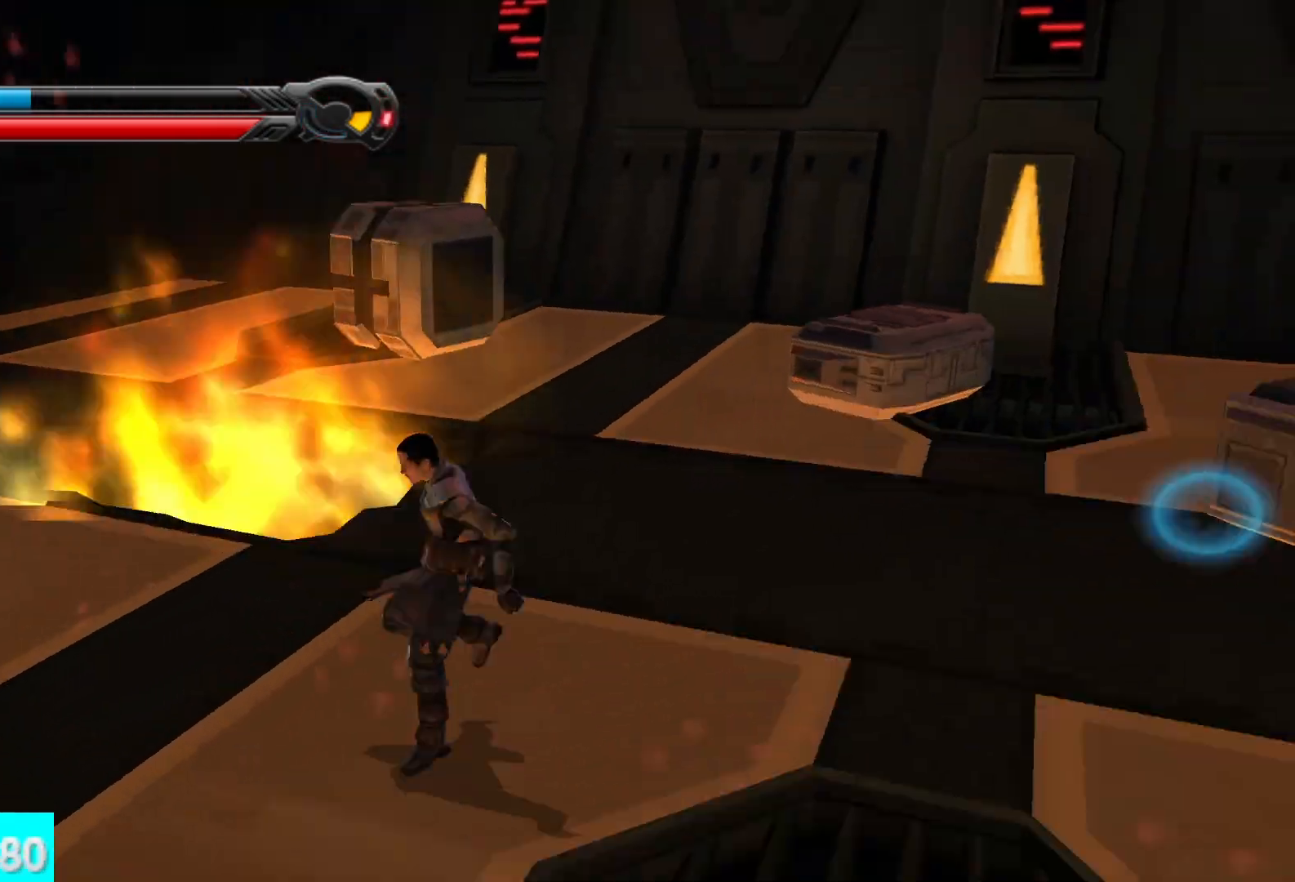
{"buttons": [], "left_stick": "center", "right_stick": "center", "button_events": [[300, "SELECT", "down"], [450, "SELECT", "up"]]}
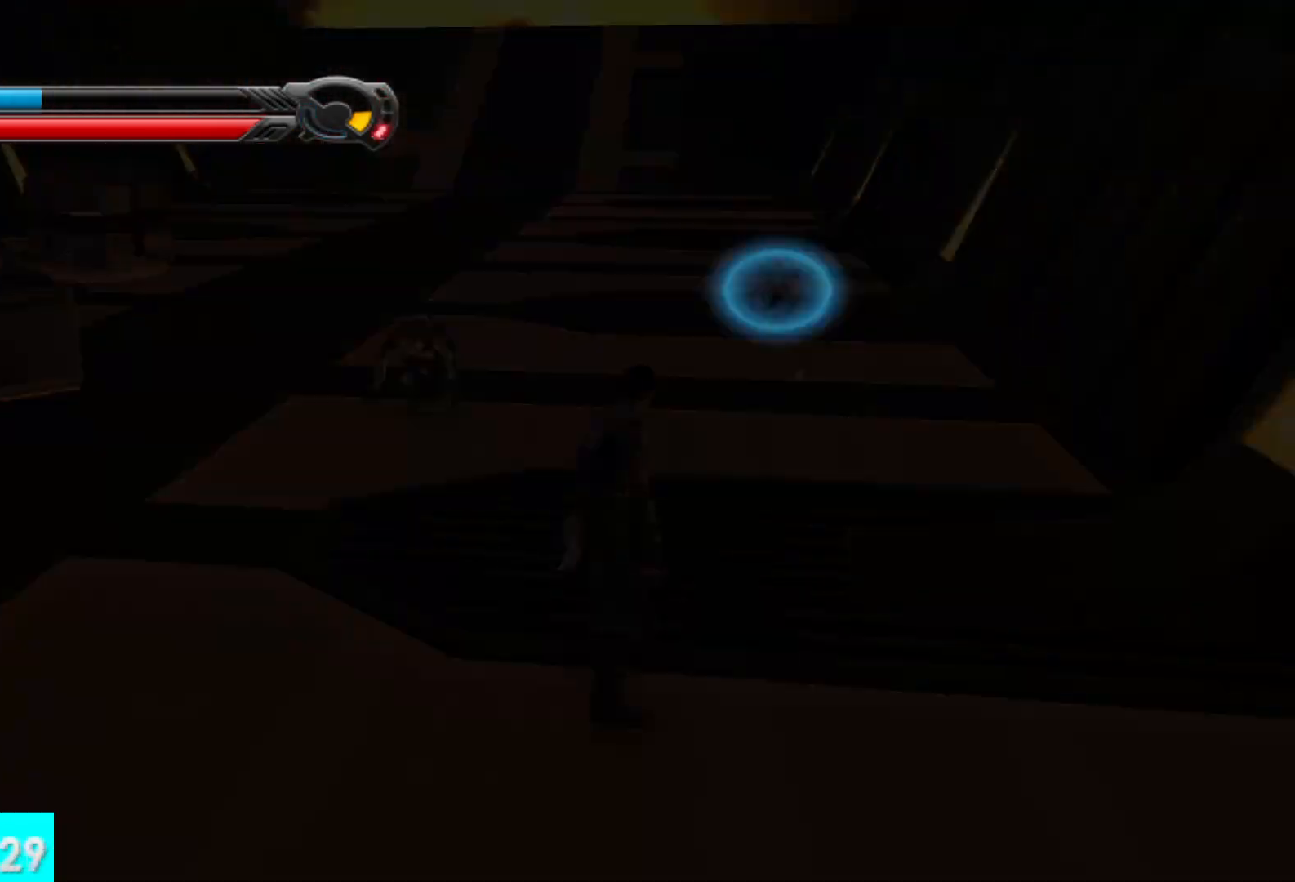
{"buttons": [], "left_stick": "center", "right_stick": "up-left", "button_events": []}
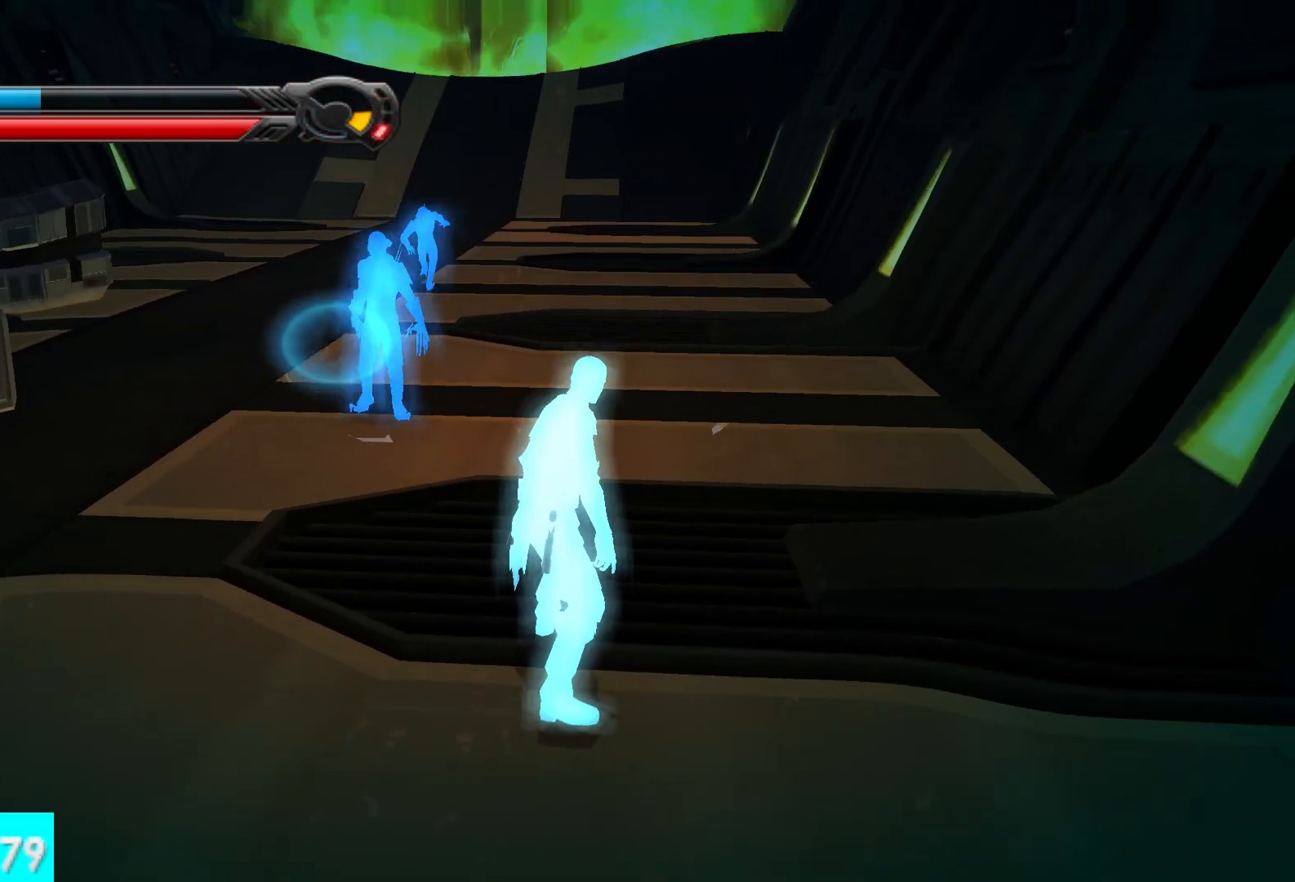
{"buttons": ["R1"], "left_stick": "down-left", "right_stick": "left", "button_events": [[100, "R1", "down"]]}